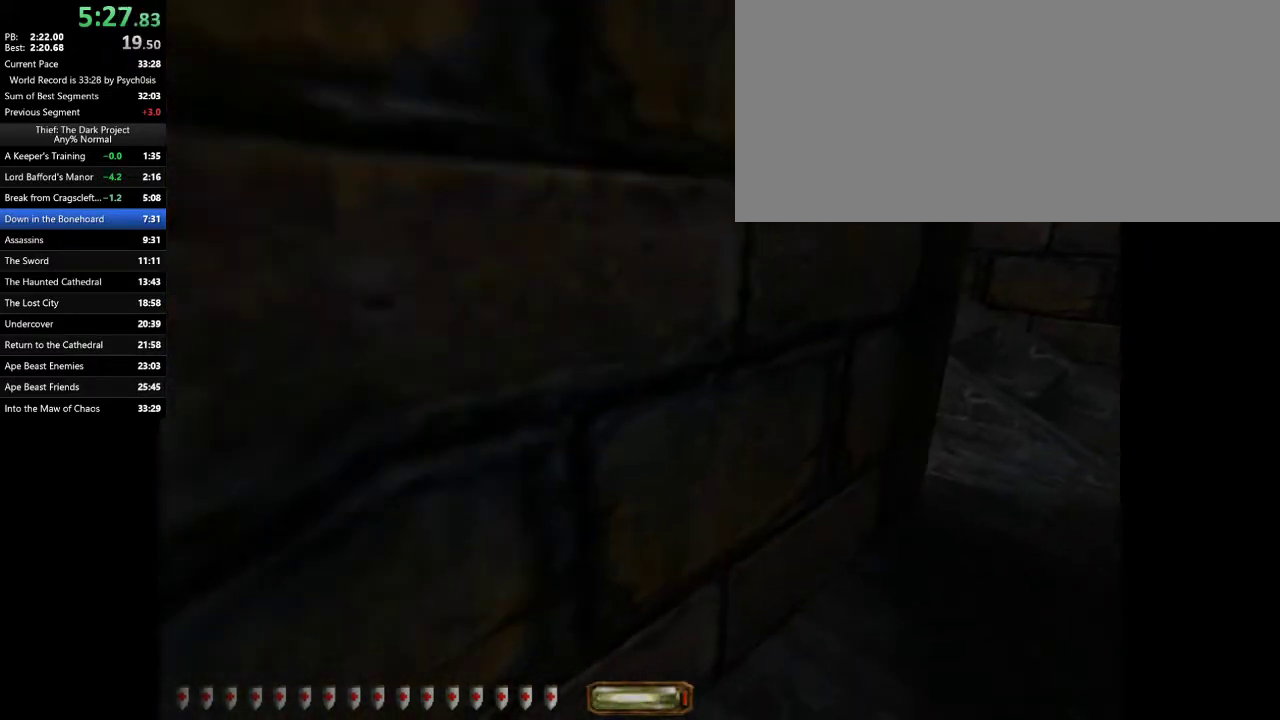
Gameplay with keyboard and mouse; each line is a JSON object with the keys and mouse buttons held at the frame after it. "events" lists presses ("down") and releases ("up") of ".", "/", "0", "1", "2", "3", "4", "5", "6", "7", "8", "9", "a", "alt_l", "alt_r", "b", "backslash", "backspace", "c", "caps_lock", "comma", "ctrl_l", "ctrl_r", "d", "e", "equals", "escape", "f", "f1", "f10", "f11", "f12", "f2", "f3", "f4", "f5", "f6", "f7", "f8", "f9", "g", "h", "i", "j", "k", "l", "lbracket", "m", "minus", "n", "o", "p", "q", "quote", "r", "rbracket", "return", "s", "semicolon", "shift_l", "shift_r", "space", "super_l", "super_r", "t", "tab", "tilde", "u", "v", "w", "x", "y", "z", "mouse_left", "mouse_wheel" and "mouse_right" between this image and that frame as [ms after this image, input, new state], when the widget could be followed in between. "mouse_left", "mouse_wheel", "mouse_right" = the "left", "wheel", "right" buttons of the "mouse" list. No other keys are recorded. "wheel" means that the mouse wheel is clicked or scrolled. Mouse movement is not recorded.
{"keys": ["d", "w"], "mouse": [], "events": []}
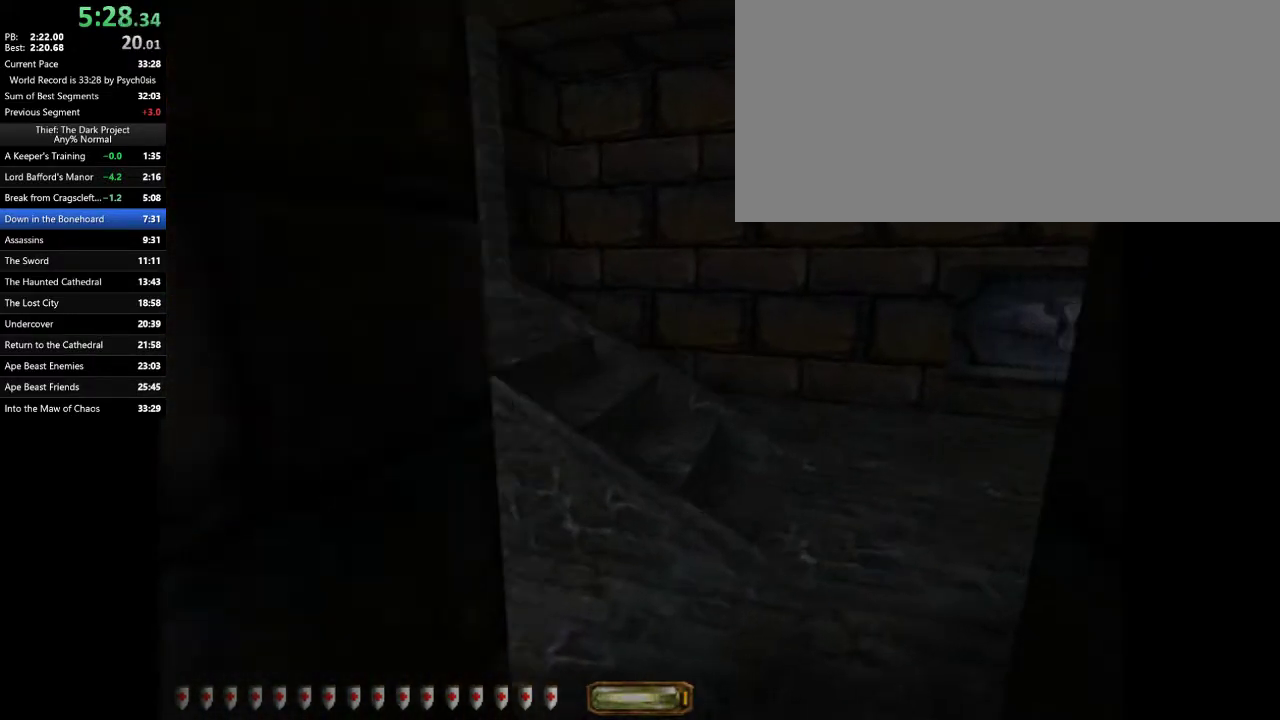
{"keys": ["2", "w"], "mouse": [], "events": [[100, "d", "up"], [333, "space", "down"], [367, "space", "up"], [433, "2", "down"]]}
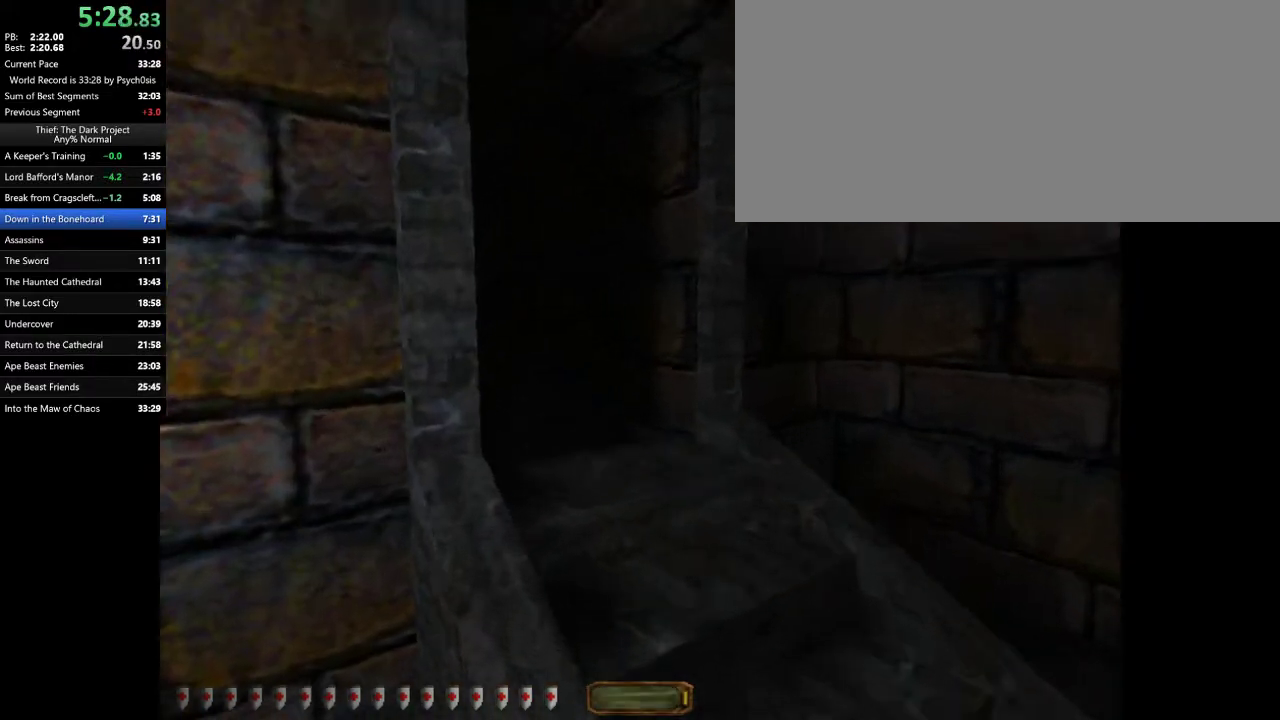
{"keys": ["a", "w"], "mouse": [], "events": [[33, "2", "up"], [267, "a", "down"]]}
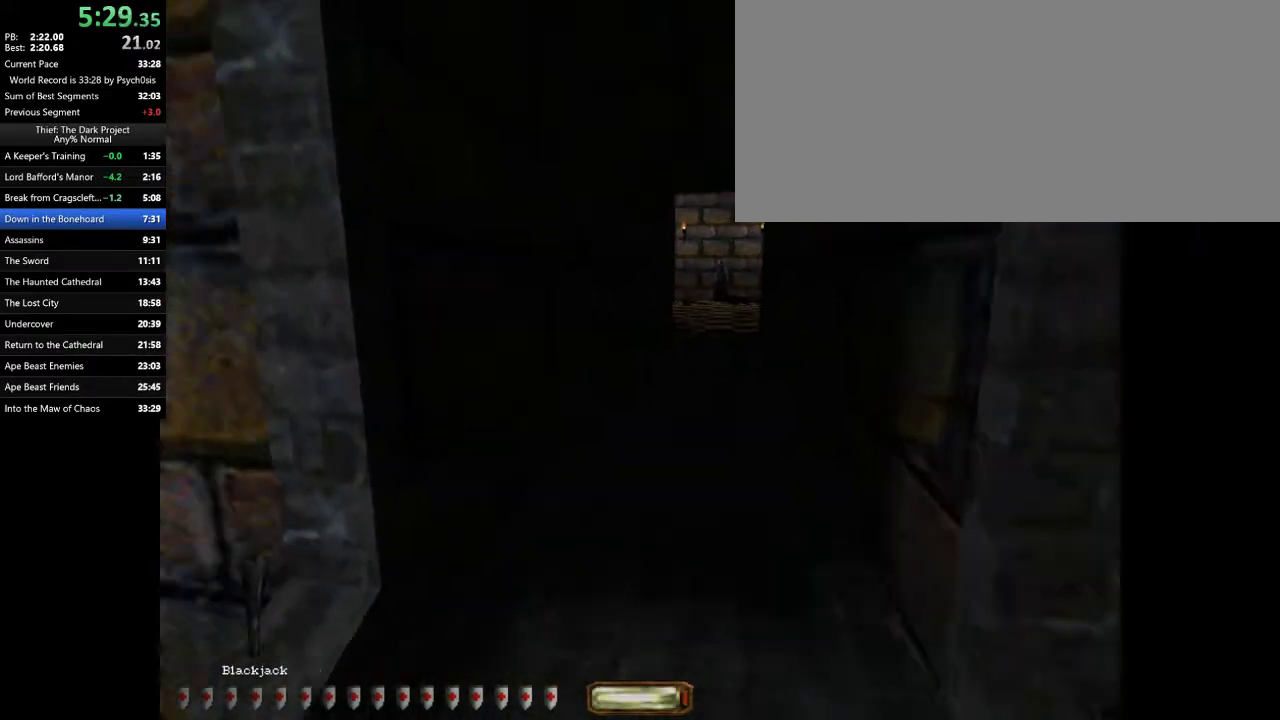
{"keys": ["d", "w"], "mouse": [], "events": [[33, "a", "up"], [33, "d", "down"]]}
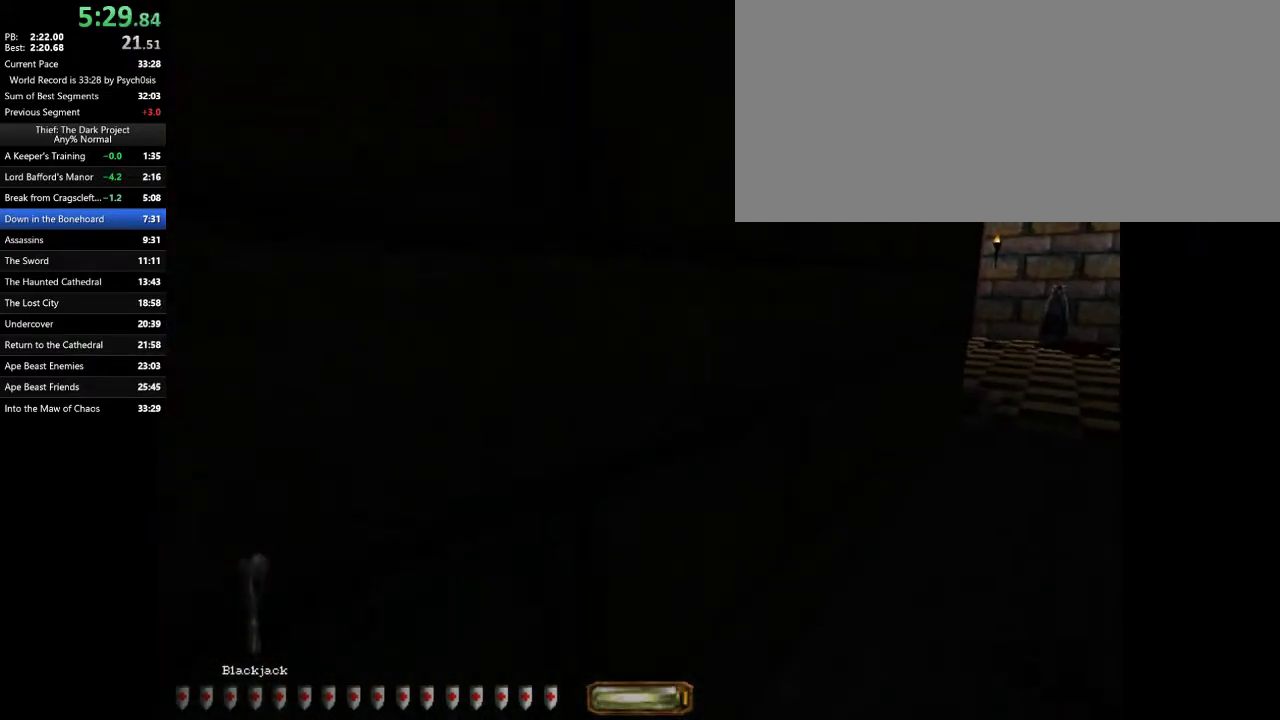
{"keys": ["d", "w"], "mouse": [], "events": [[233, "space", "down"], [333, "space", "up"]]}
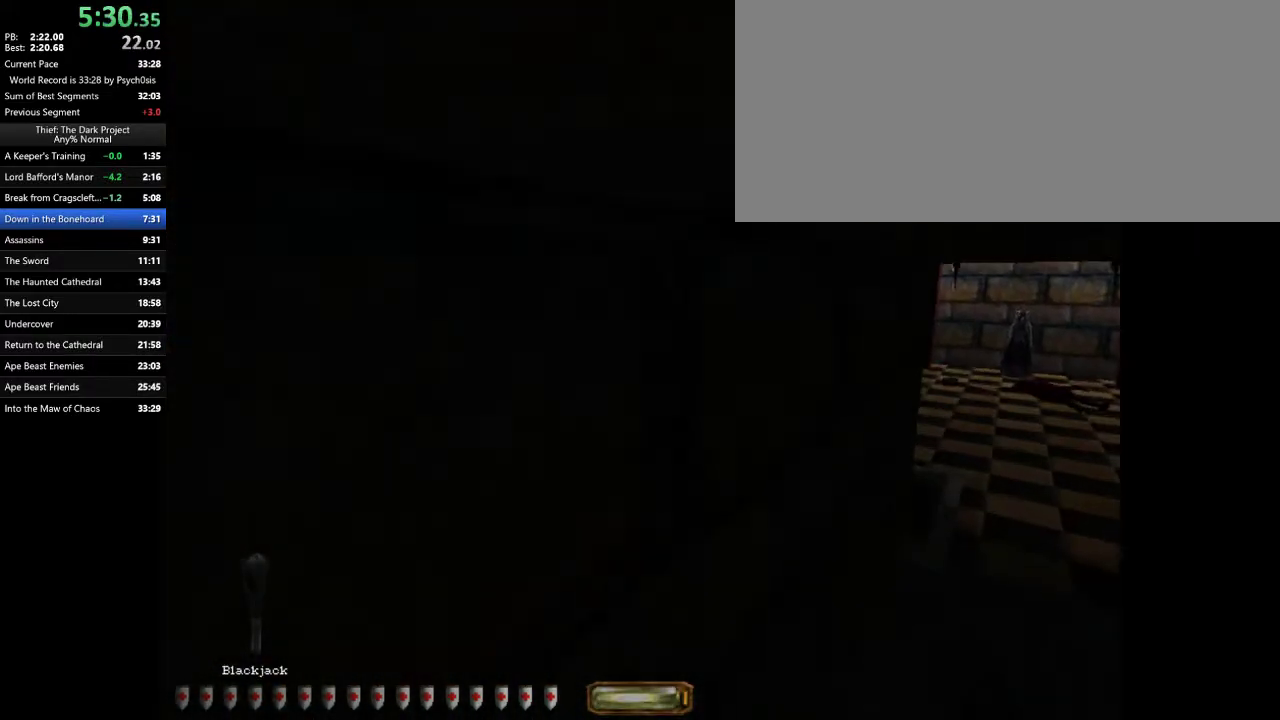
{"keys": ["d", "w"], "mouse": ["left"], "events": [[500, "mouse_left", "down"]]}
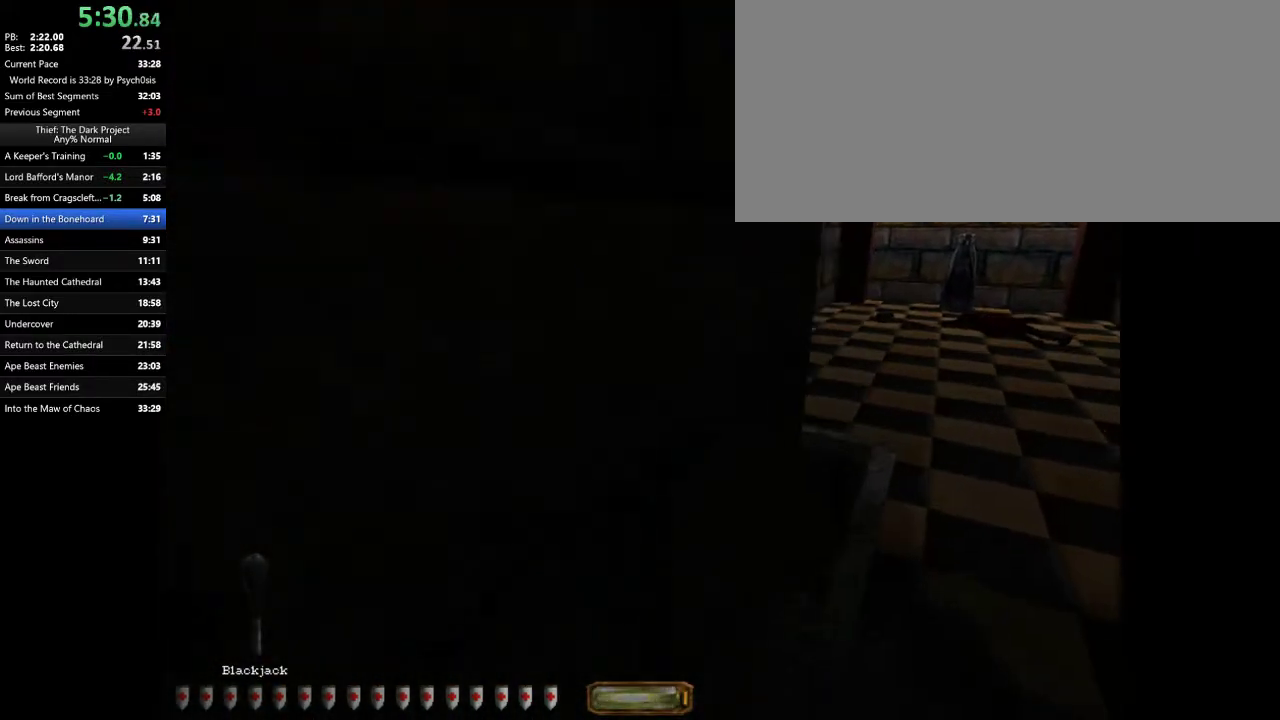
{"keys": ["d", "w"], "mouse": [], "events": [[67, "mouse_left", "up"], [167, "1", "down"], [233, "1", "up"], [333, "2", "down"], [400, "2", "up"]]}
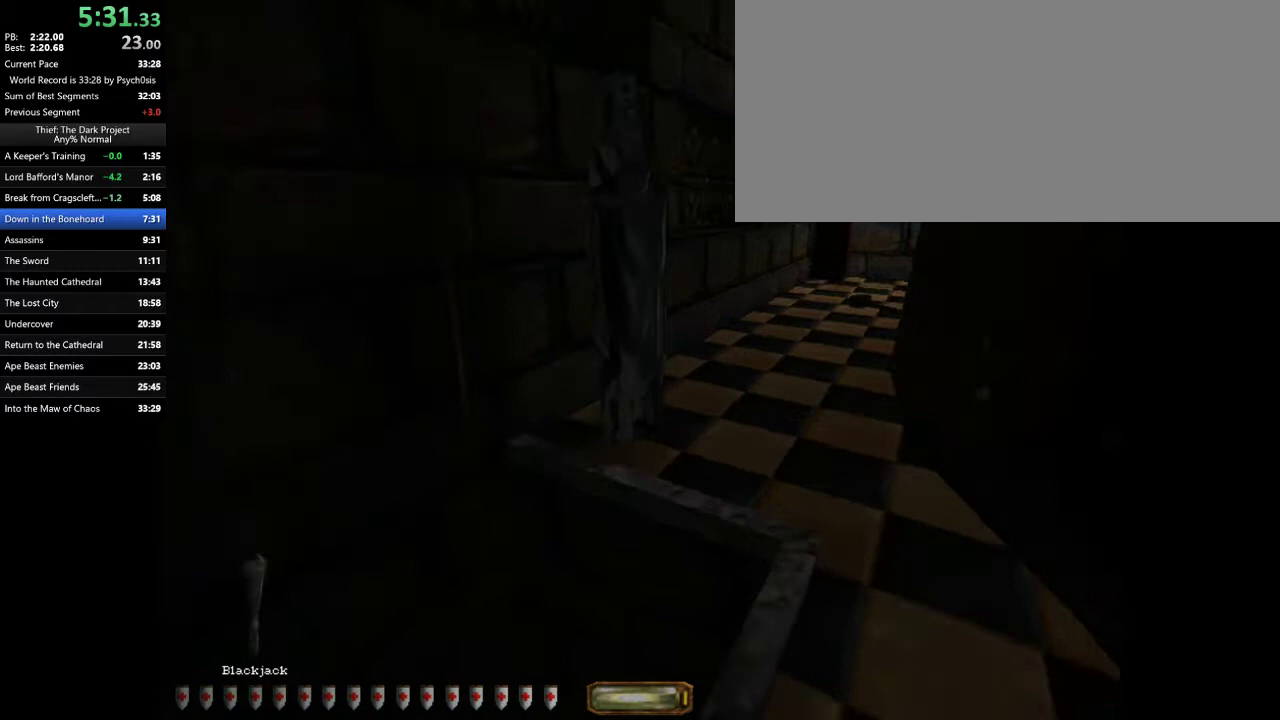
{"keys": ["w"], "mouse": [], "events": [[233, "d", "up"]]}
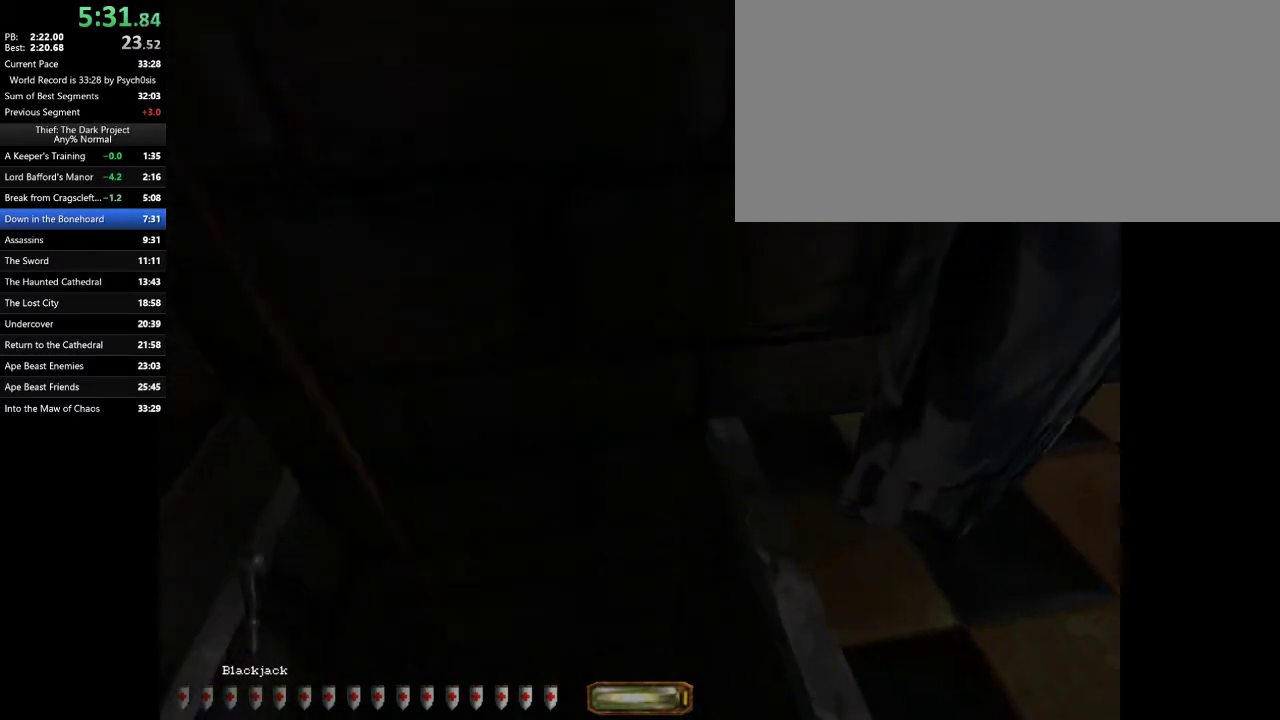
{"keys": ["d", "w"], "mouse": [], "events": [[433, "d", "down"]]}
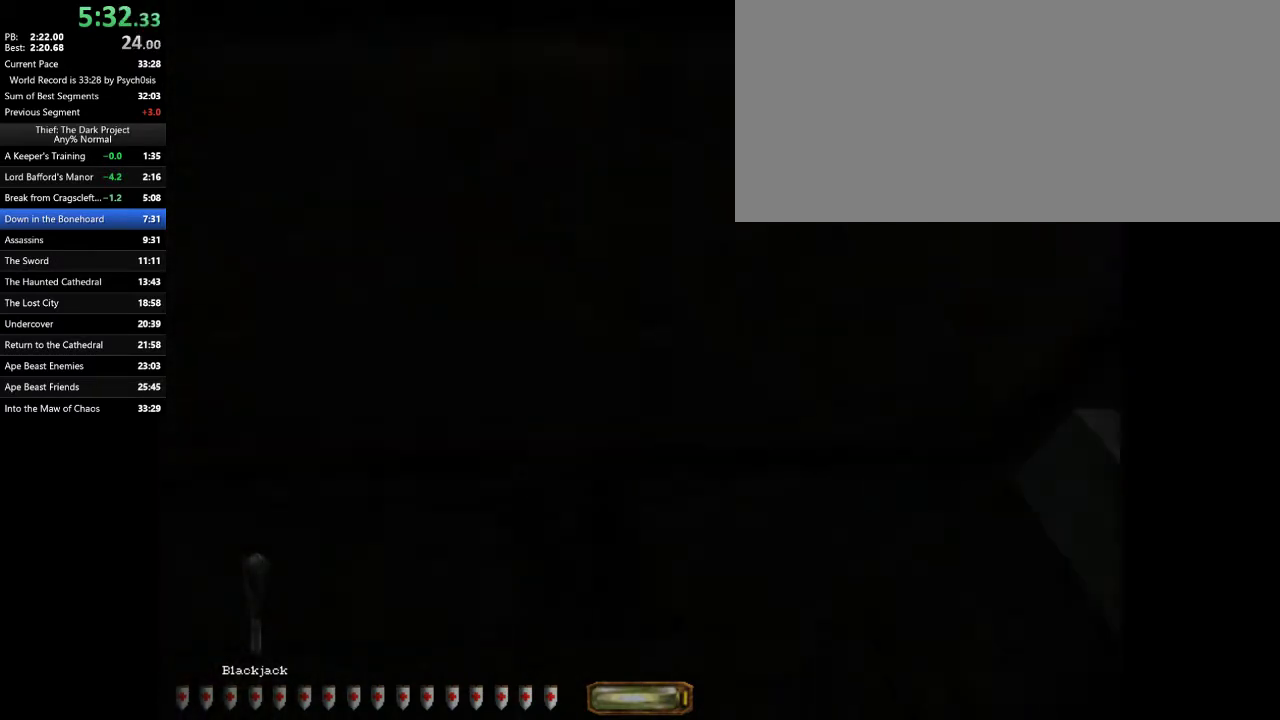
{"keys": ["d", "w"], "mouse": [], "events": [[367, "c", "down"], [400, "c", "up"]]}
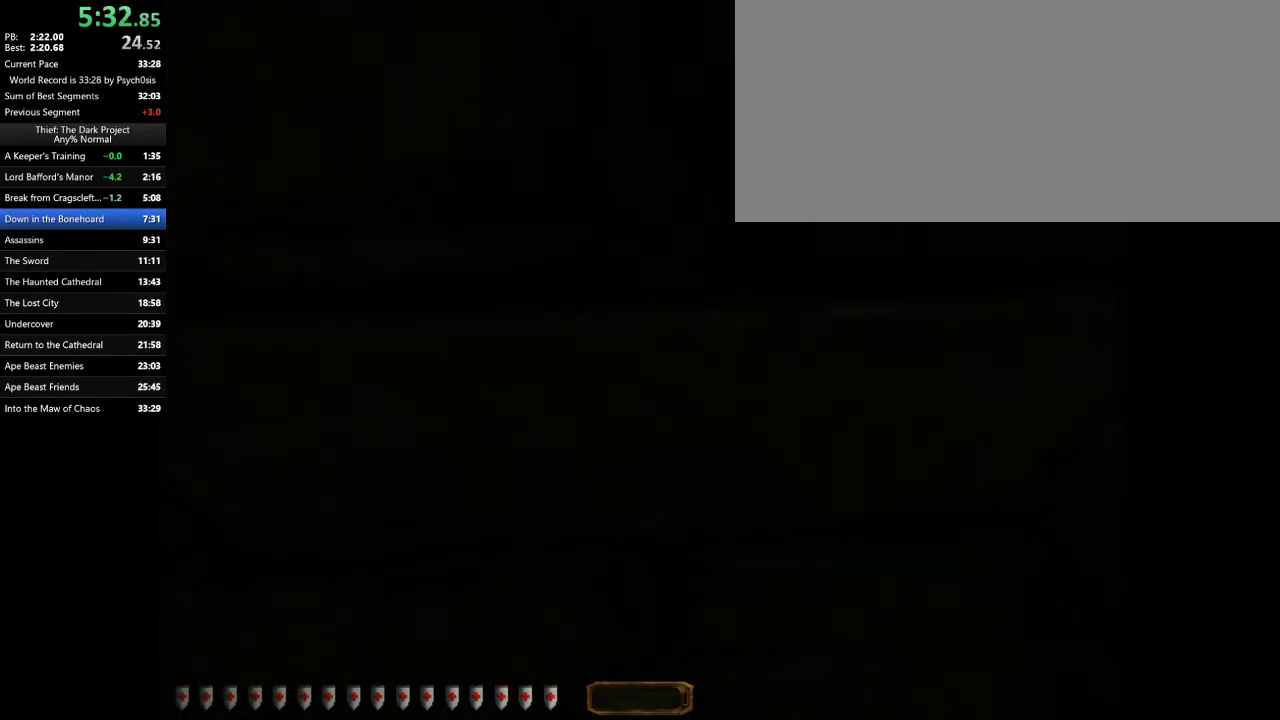
{"keys": ["d", "w"], "mouse": [], "events": []}
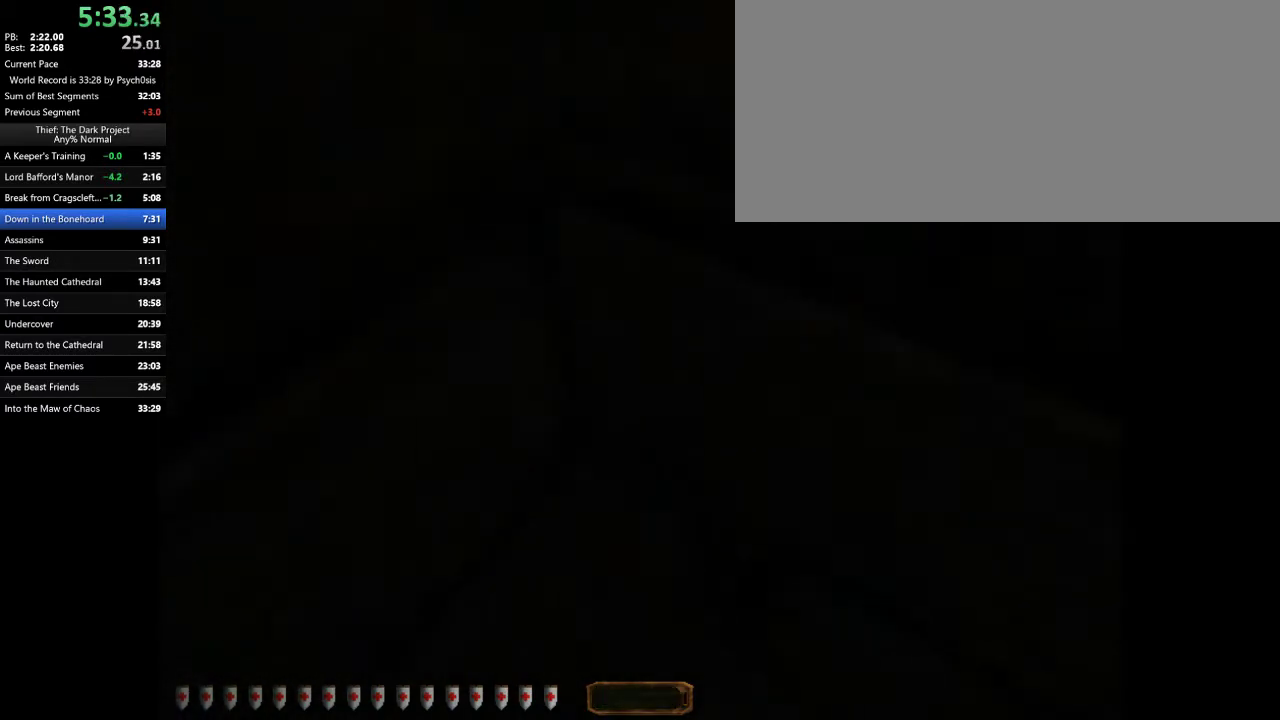
{"keys": ["d", "w"], "mouse": [], "events": []}
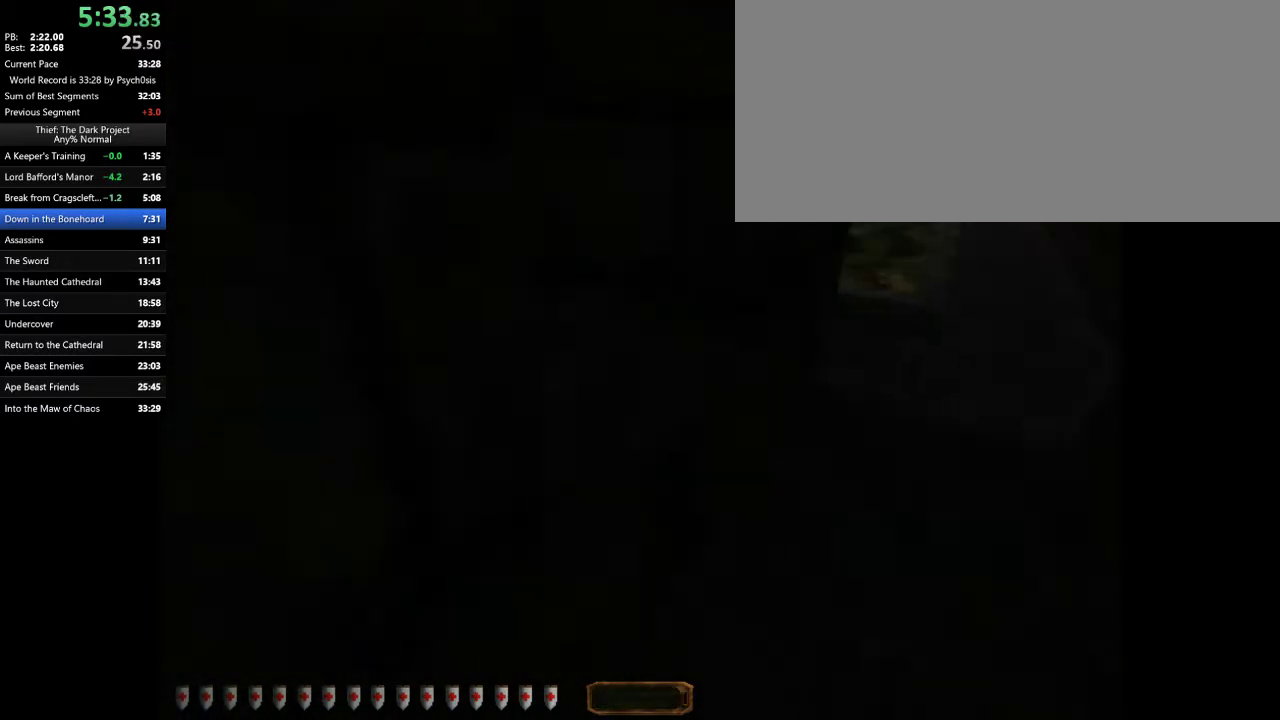
{"keys": ["d", "w"], "mouse": [], "events": []}
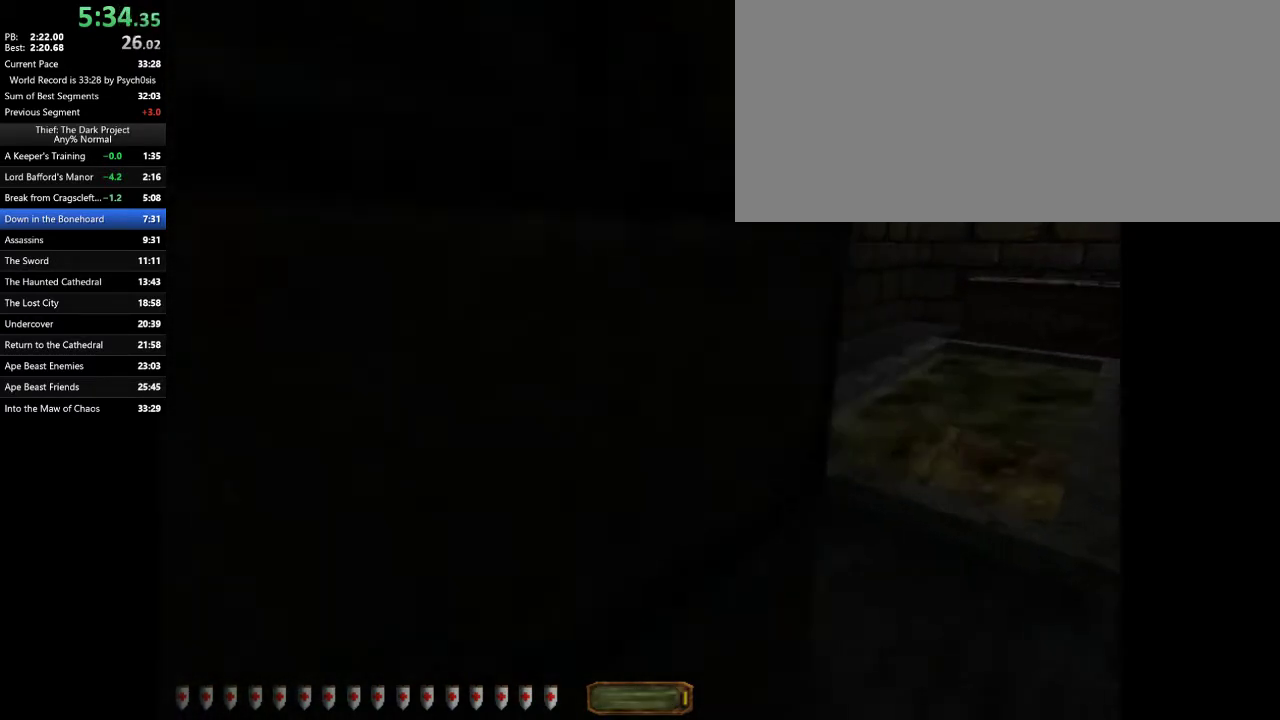
{"keys": ["d", "w"], "mouse": [], "events": [[300, "space", "down"], [367, "space", "up"]]}
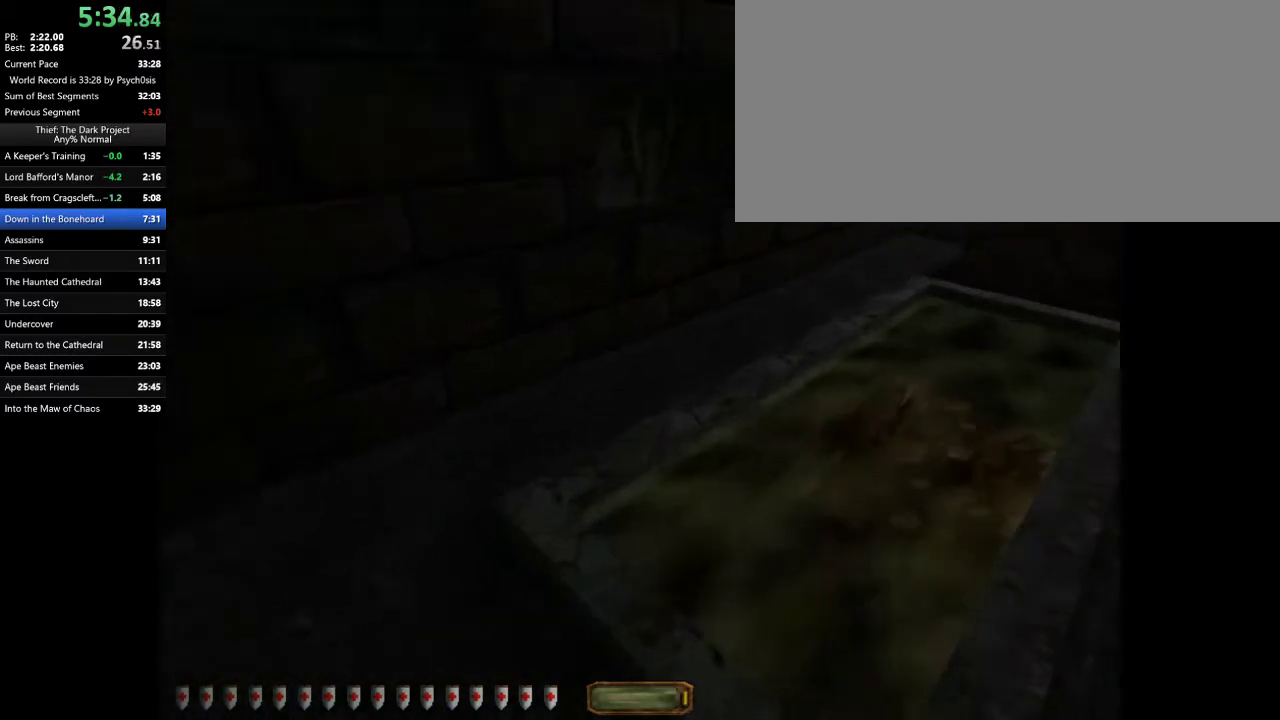
{"keys": ["d", "w"], "mouse": [], "events": []}
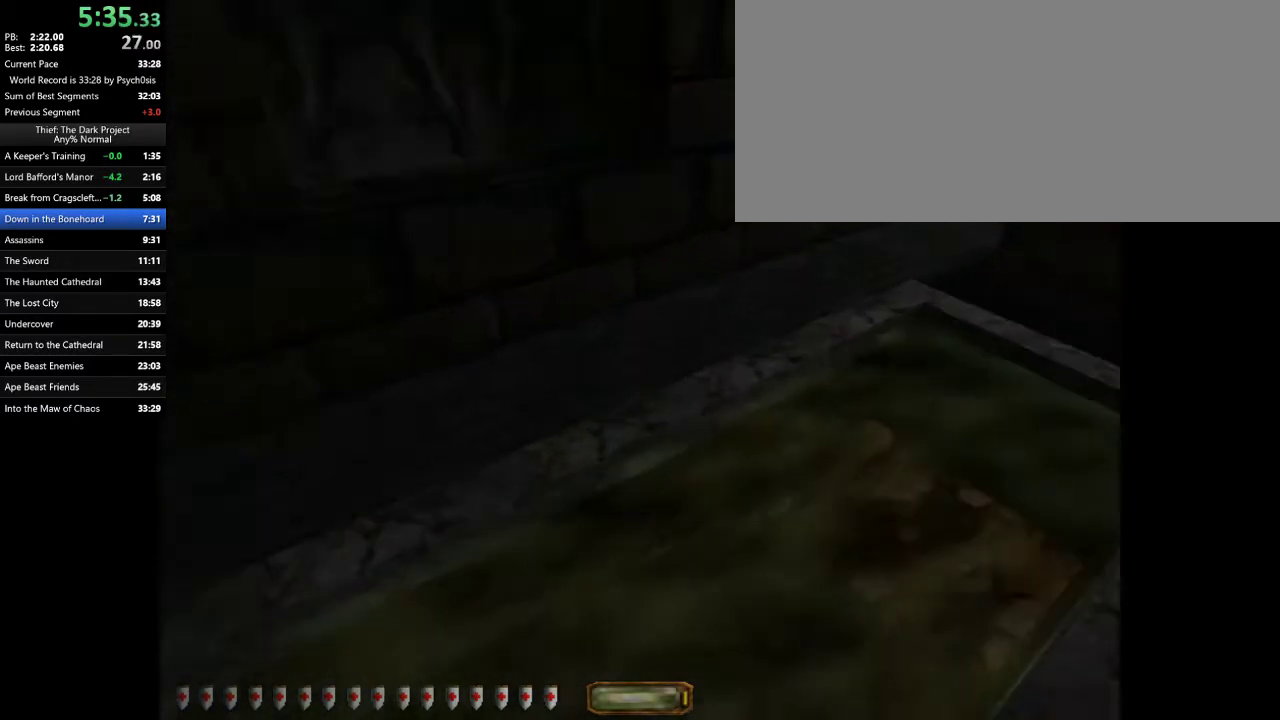
{"keys": ["d", "w"], "mouse": [], "events": []}
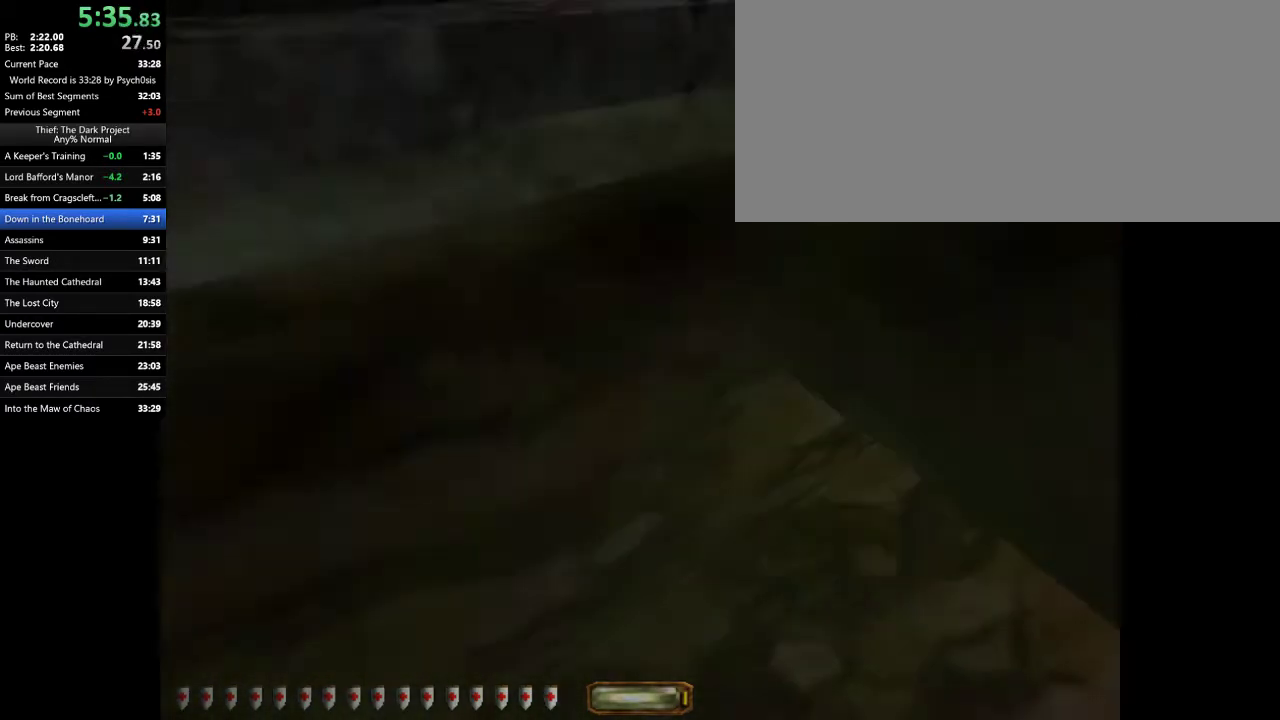
{"keys": ["d", "w"], "mouse": [], "events": []}
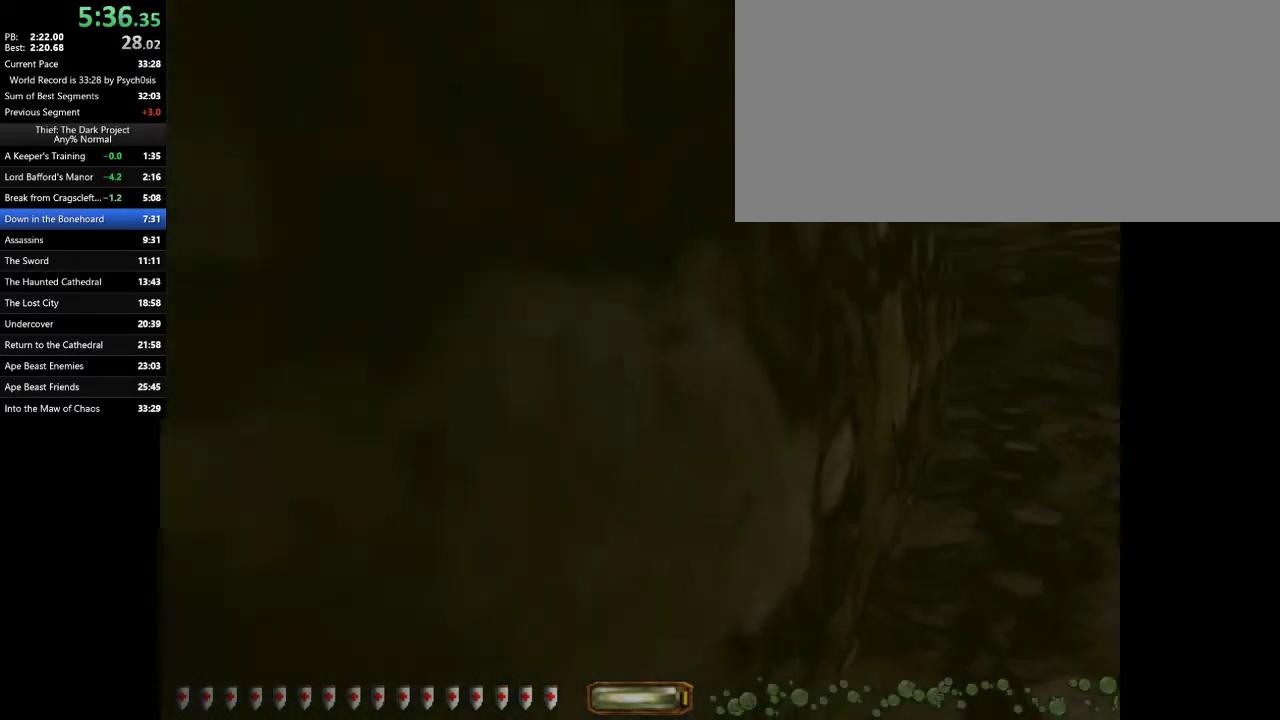
{"keys": ["d", "w"], "mouse": [], "events": []}
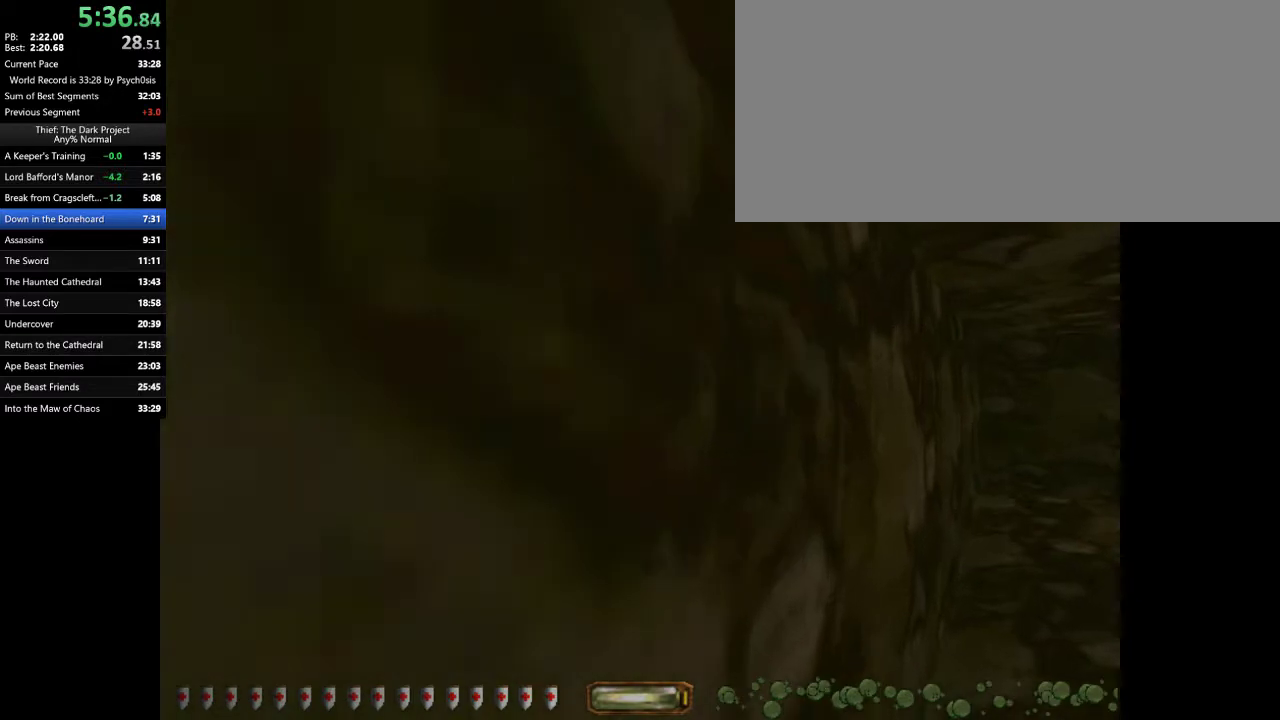
{"keys": ["d", "w"], "mouse": [], "events": []}
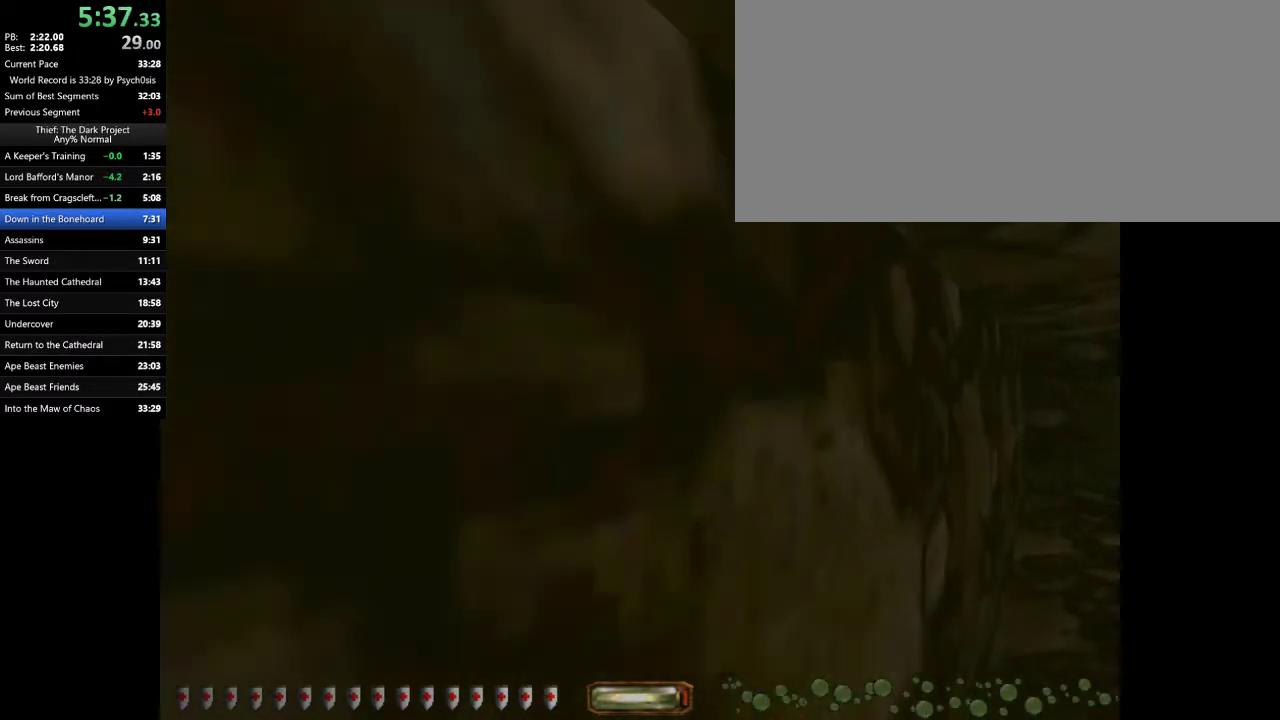
{"keys": ["d", "w"], "mouse": [], "events": []}
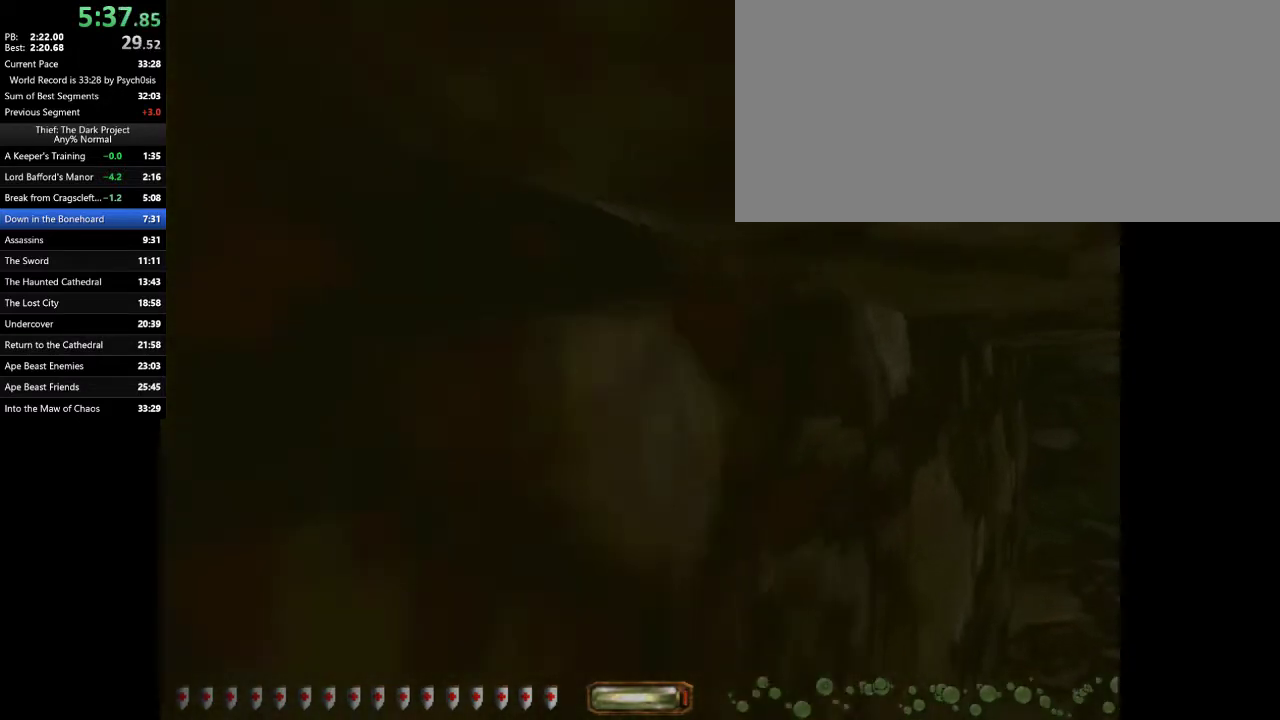
{"keys": ["d", "w"], "mouse": [], "events": []}
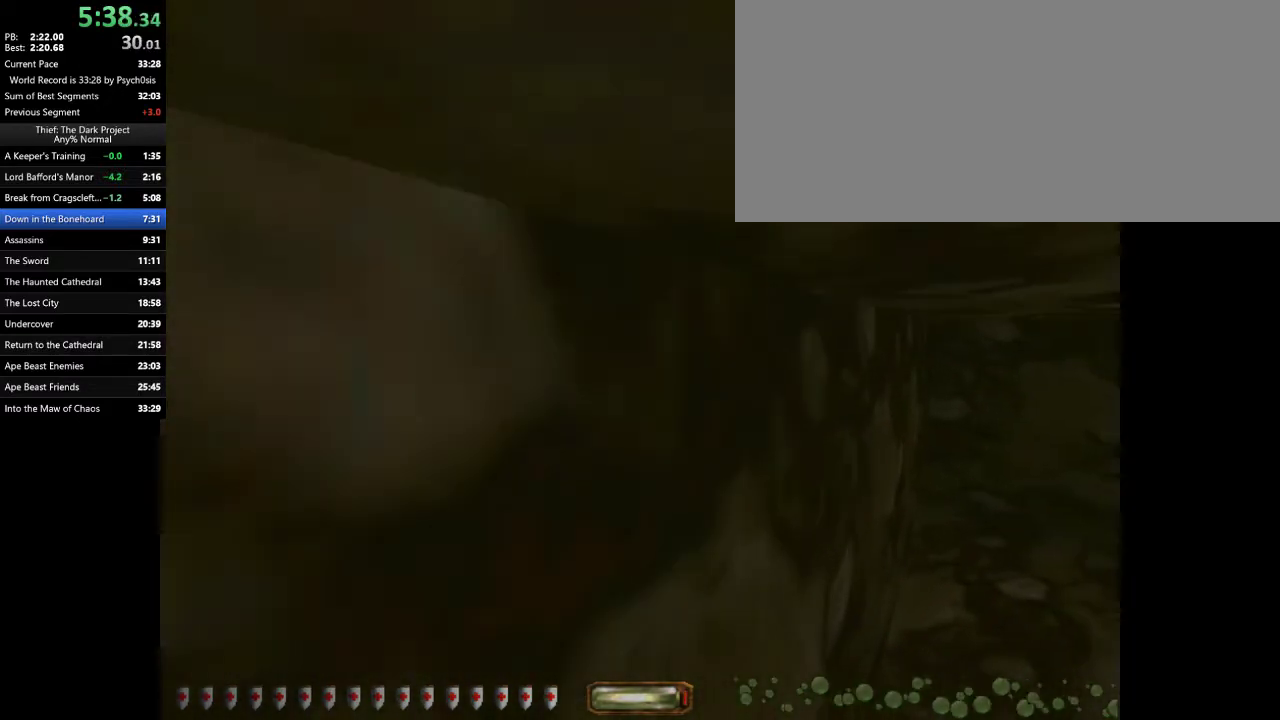
{"keys": ["d", "w"], "mouse": [], "events": []}
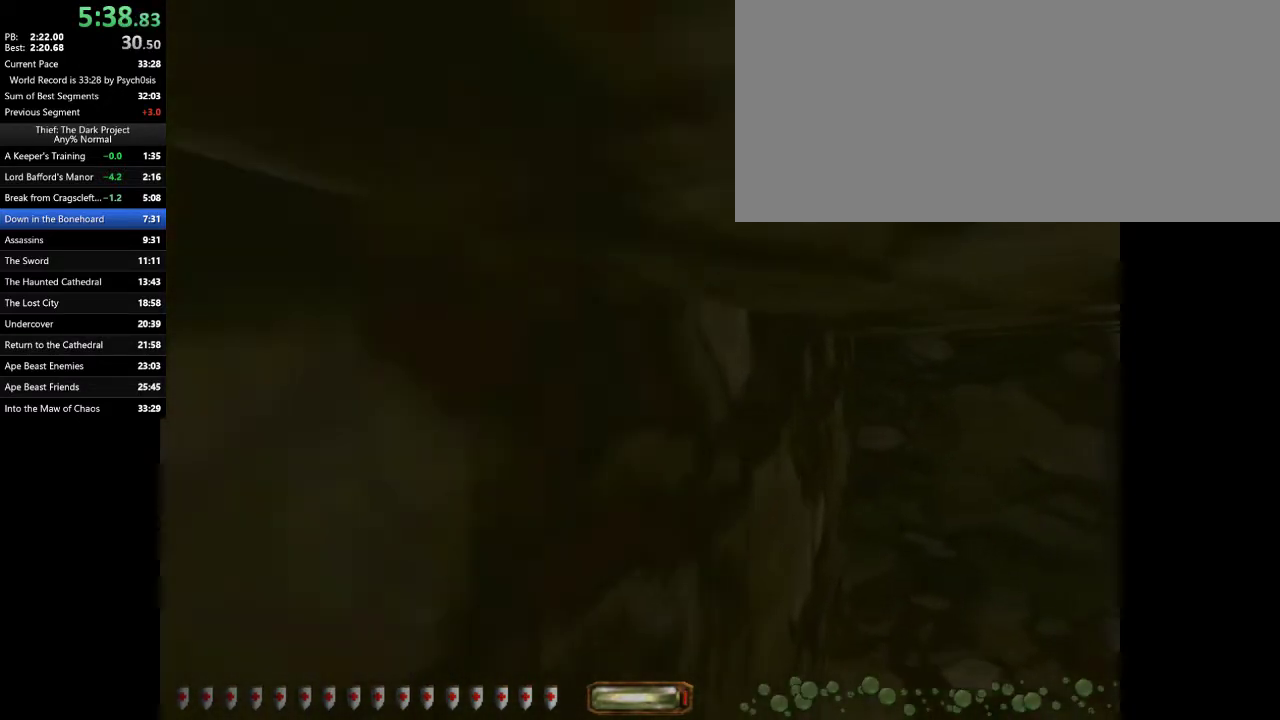
{"keys": ["d", "w"], "mouse": [], "events": []}
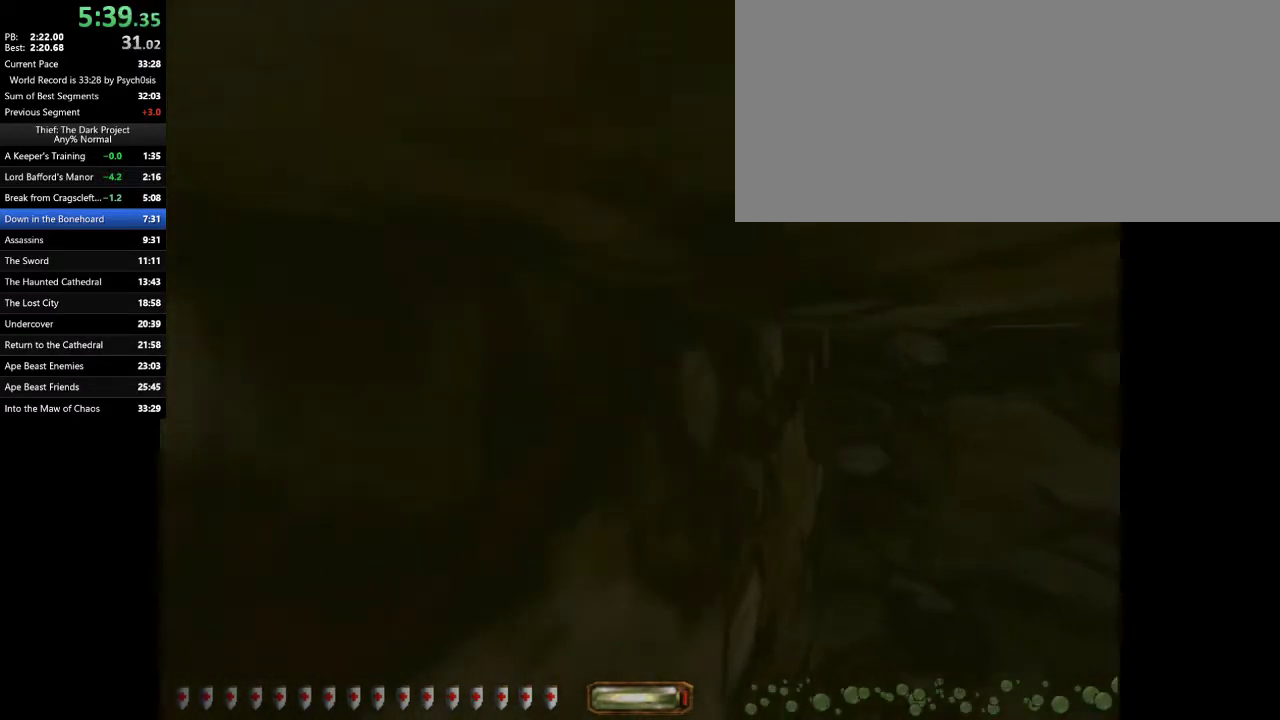
{"keys": ["d", "w"], "mouse": [], "events": []}
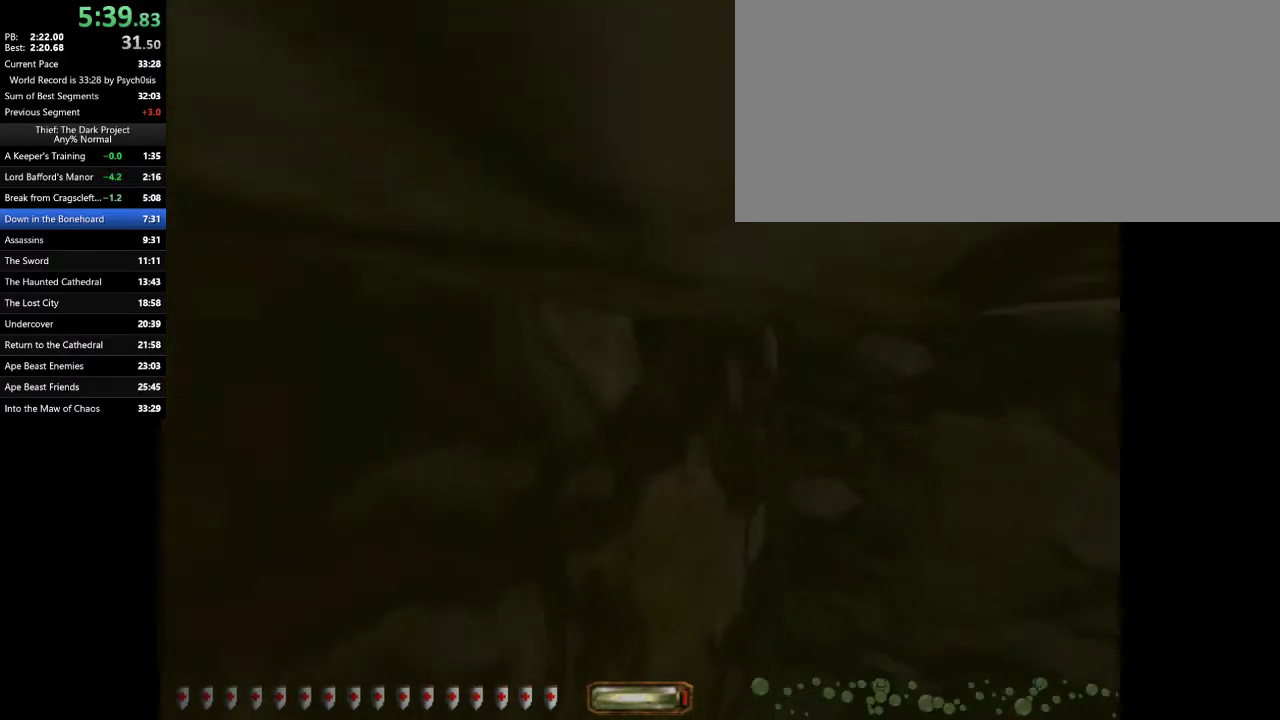
{"keys": ["a", "w"], "mouse": [], "events": [[400, "d", "up"], [467, "a", "down"]]}
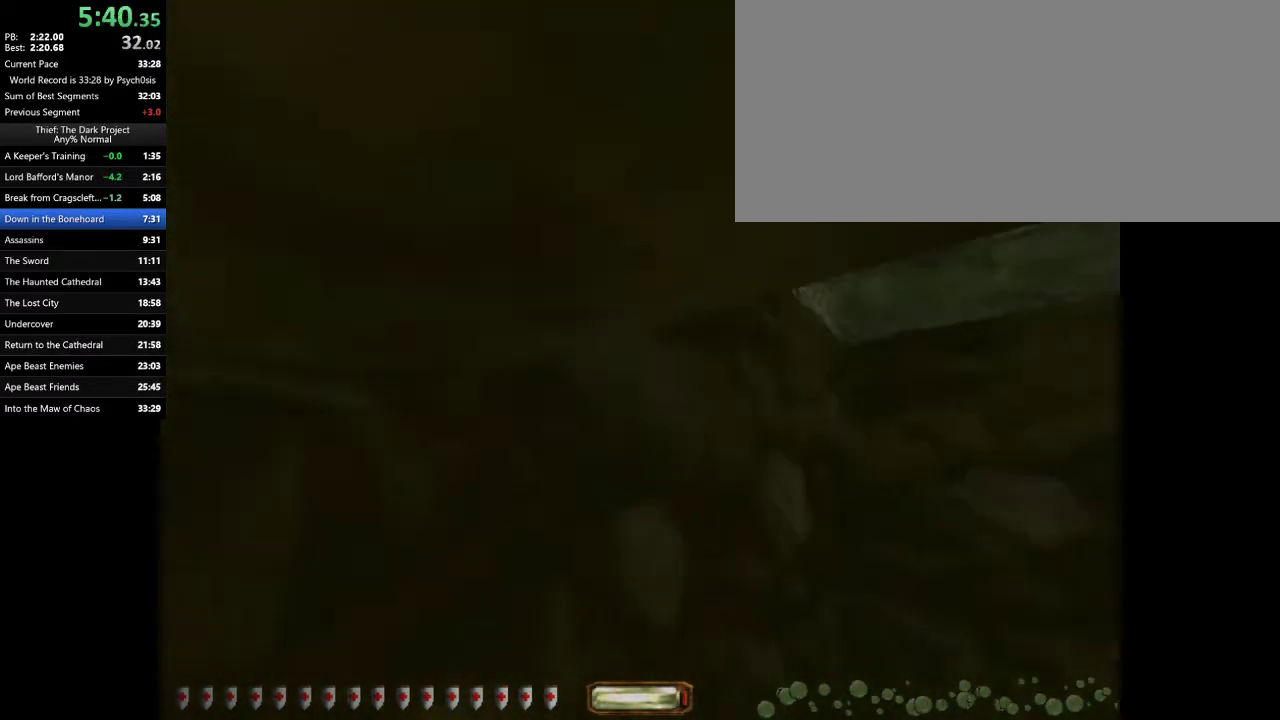
{"keys": ["a", "w"], "mouse": [], "events": []}
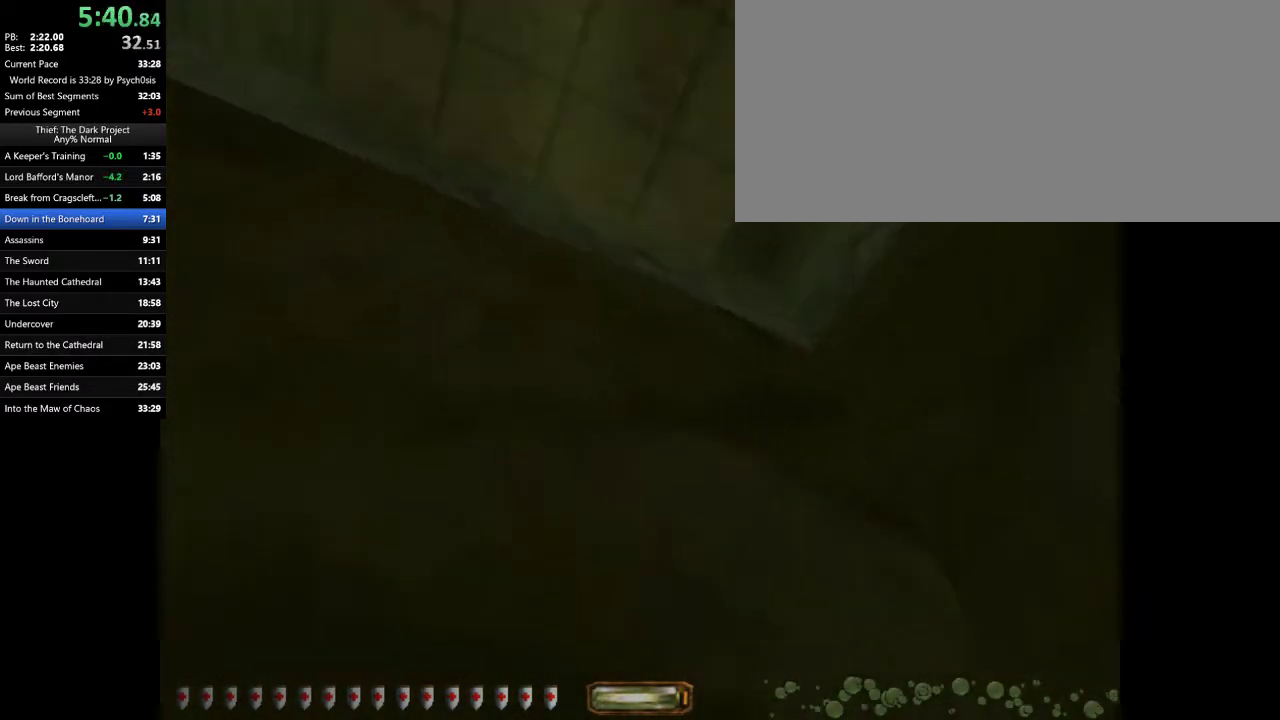
{"keys": ["space", "w"], "mouse": [], "events": [[367, "a", "up"], [433, "space", "down"]]}
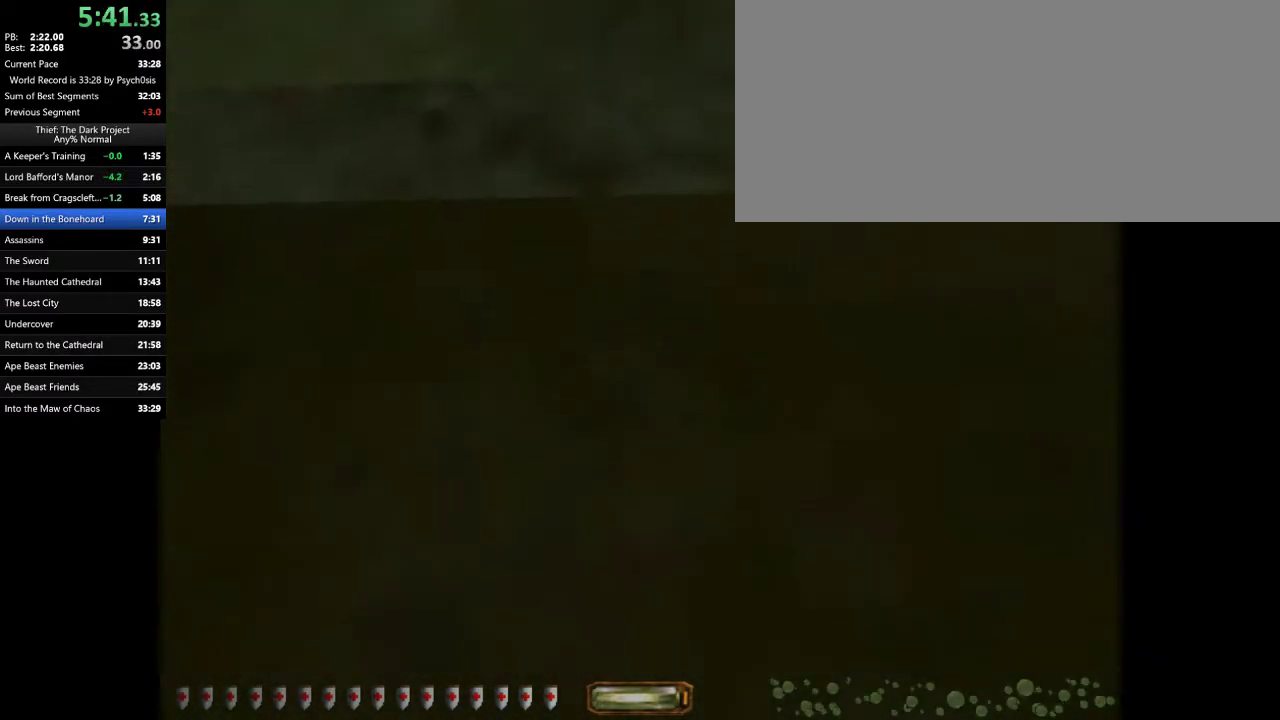
{"keys": ["space", "w"], "mouse": [], "events": []}
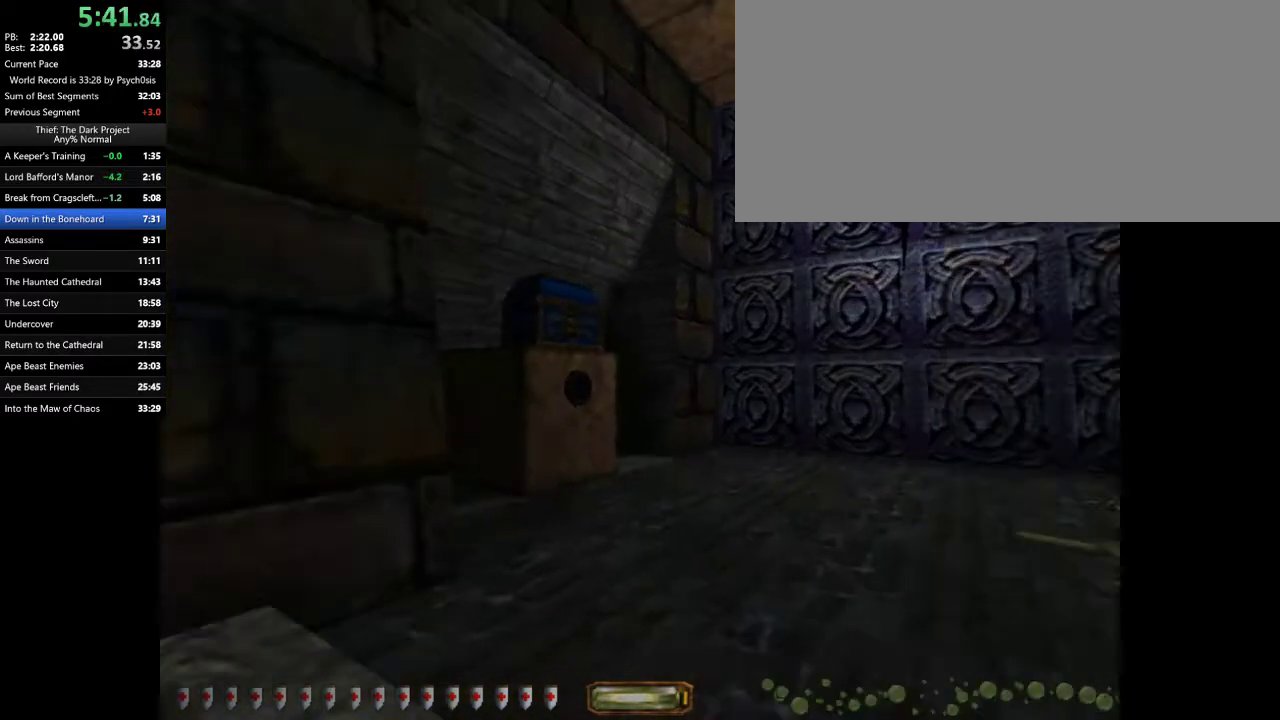
{"keys": ["d", "w"], "mouse": [], "events": [[100, "d", "down"], [133, "space", "up"]]}
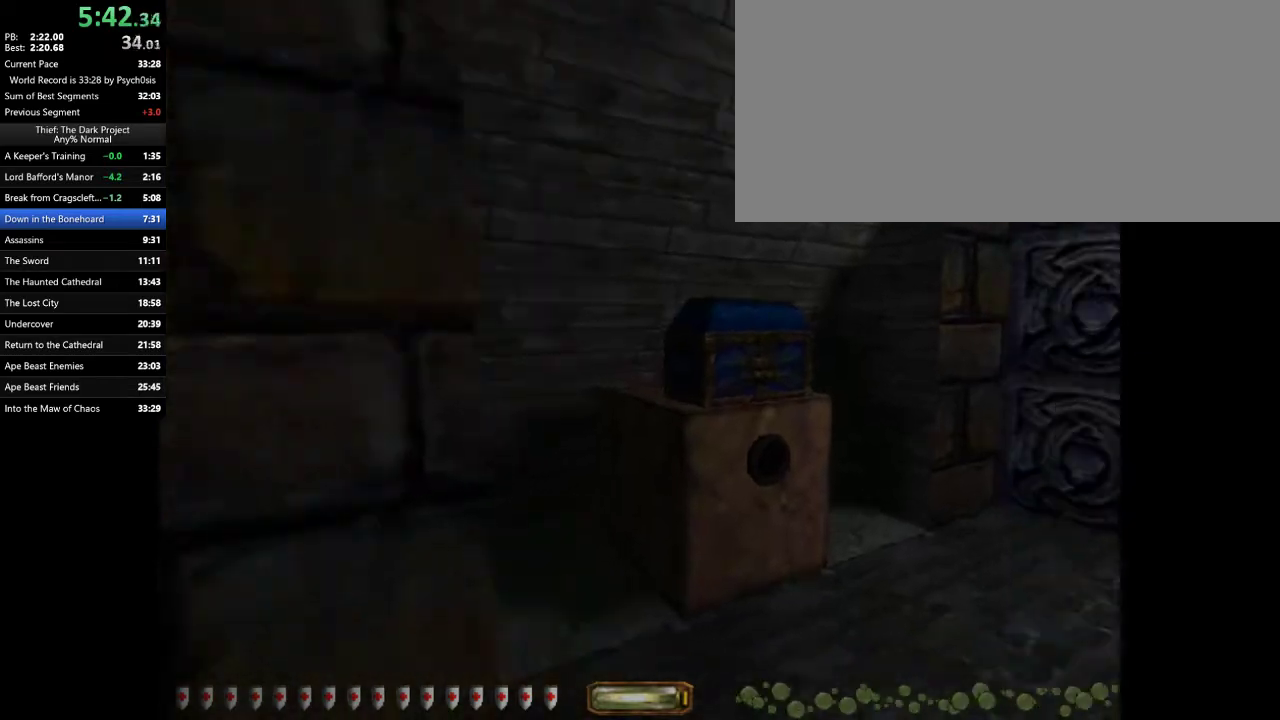
{"keys": ["a", "w"], "mouse": [], "events": [[100, "d", "up"], [200, "a", "down"], [200, "mouse_right", "down"], [267, "mouse_right", "up"]]}
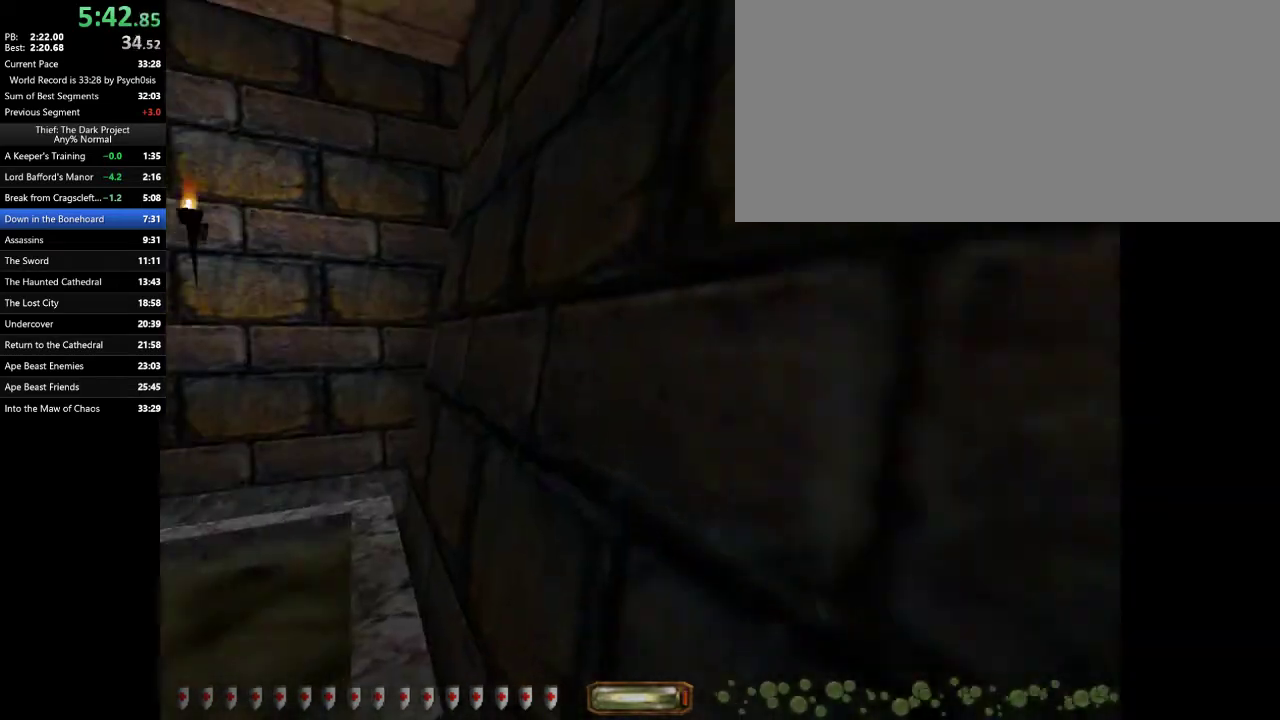
{"keys": ["a", "w"], "mouse": [], "events": [[133, "space", "down"], [233, "space", "up"], [267, "x", "down"], [367, "x", "up"]]}